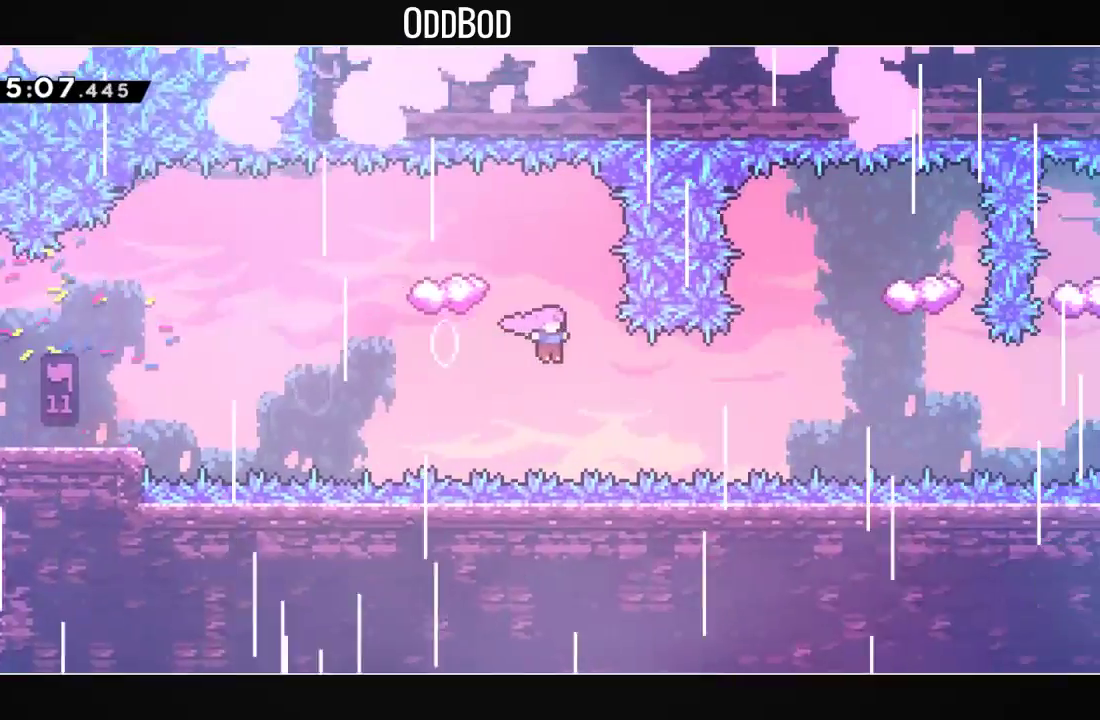
Gameplay with a controller (PlayStation layout); each line is a JSON object with the inputs held at the frame after it. "events" lists button and stick changes between this image and that frame as [ms after this image, input, new state], when the widget could be followed in between.
{"buttons": ["CROSS", "R1", "DPAD_UP", "DPAD_RIGHT"], "left_stick": "center", "right_stick": "center", "events": [[67, "L2", "down"], [133, "R1", "down"], [233, "L2", "up"], [267, "R1", "up"], [333, "DPAD_UP", "down"], [333, "R1", "down"]]}
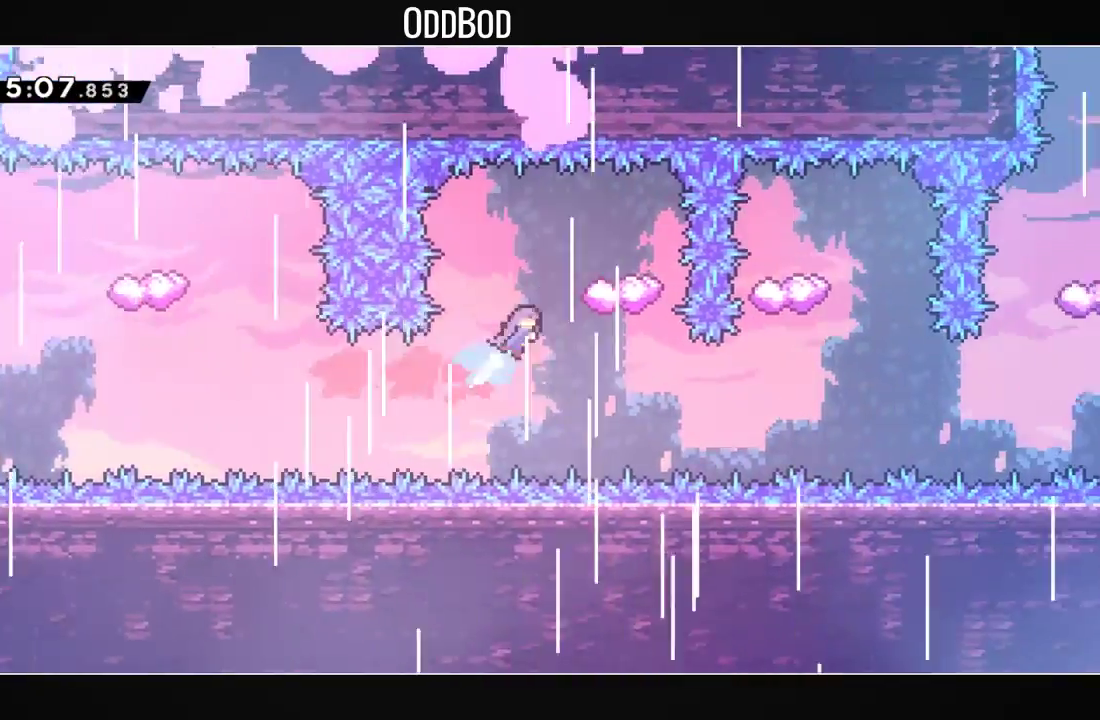
{"buttons": [], "left_stick": "center", "right_stick": "center", "events": [[33, "CROSS", "up"], [33, "DPAD_UP", "up"], [33, "R1", "up"], [233, "DPAD_RIGHT", "up"]]}
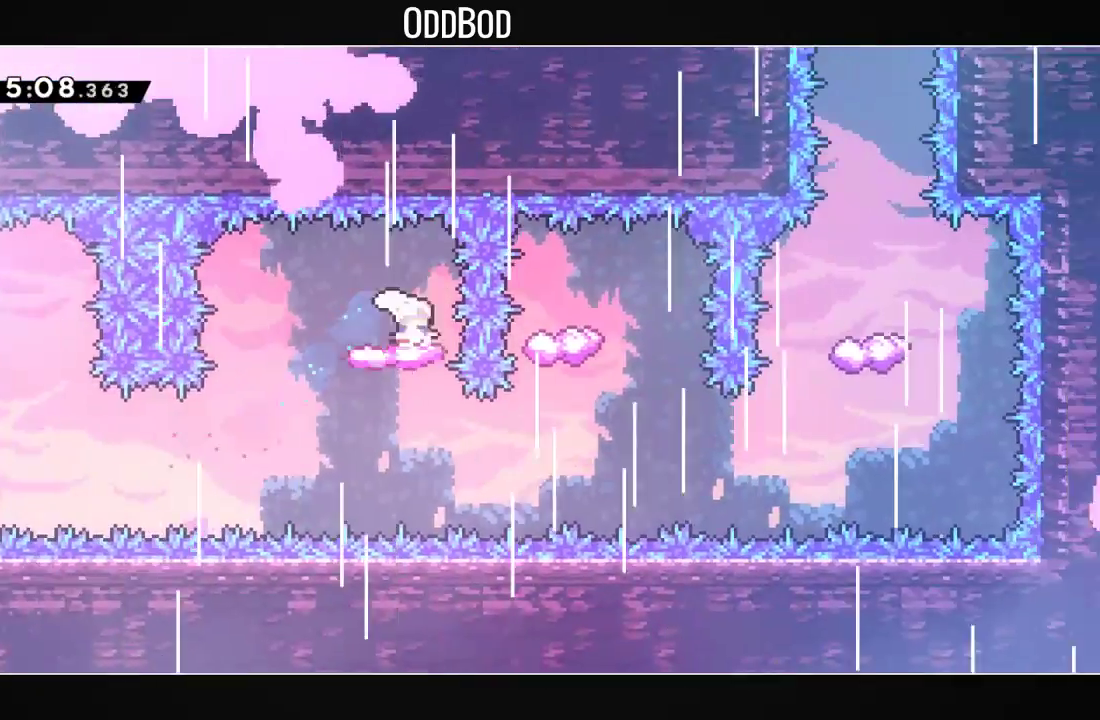
{"buttons": ["DPAD_RIGHT"], "left_stick": "center", "right_stick": "center", "events": [[67, "CROSS", "down"], [100, "CROSS", "up"], [467, "DPAD_RIGHT", "down"]]}
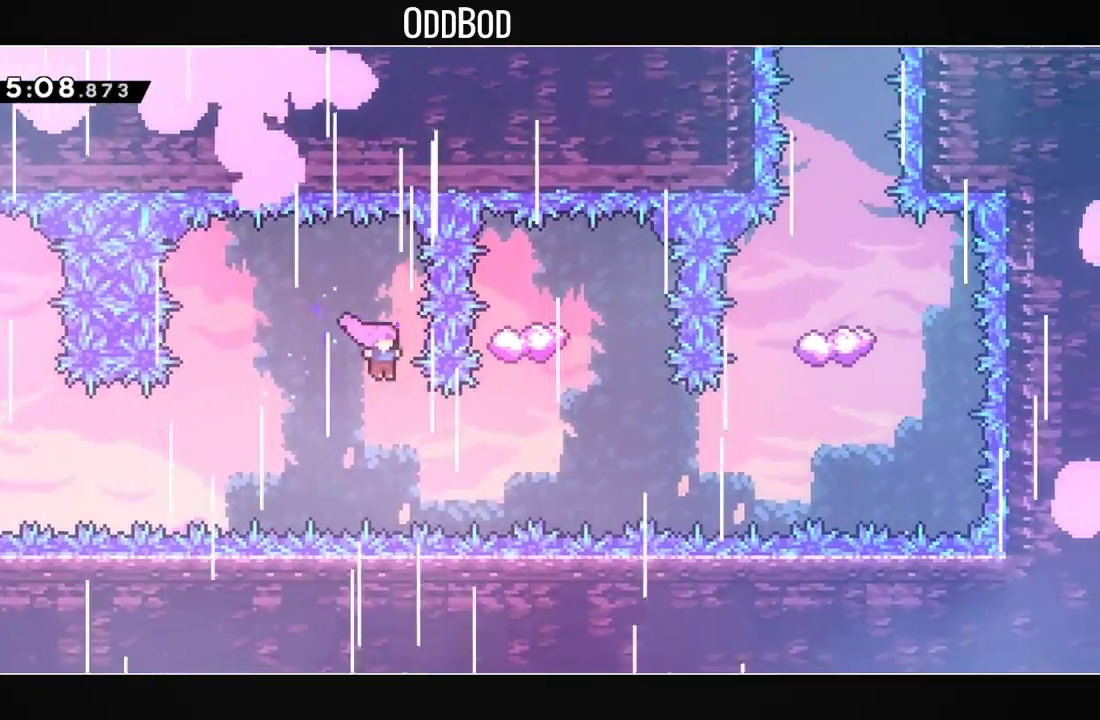
{"buttons": ["DPAD_RIGHT"], "left_stick": "center", "right_stick": "center", "events": [[67, "L2", "down"], [133, "R1", "down"], [200, "L2", "up"], [300, "R1", "up"]]}
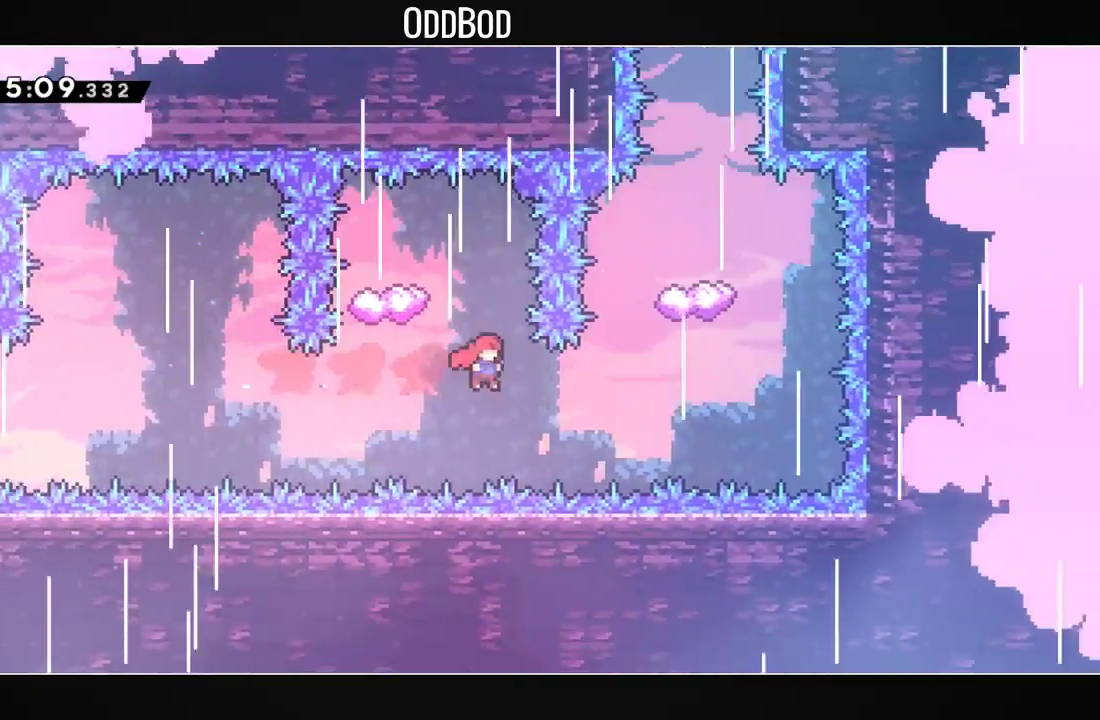
{"buttons": ["DPAD_RIGHT"], "left_stick": "center", "right_stick": "center", "events": [[33, "DPAD_UP", "down"], [167, "R1", "down"], [333, "R1", "up"], [433, "DPAD_UP", "up"]]}
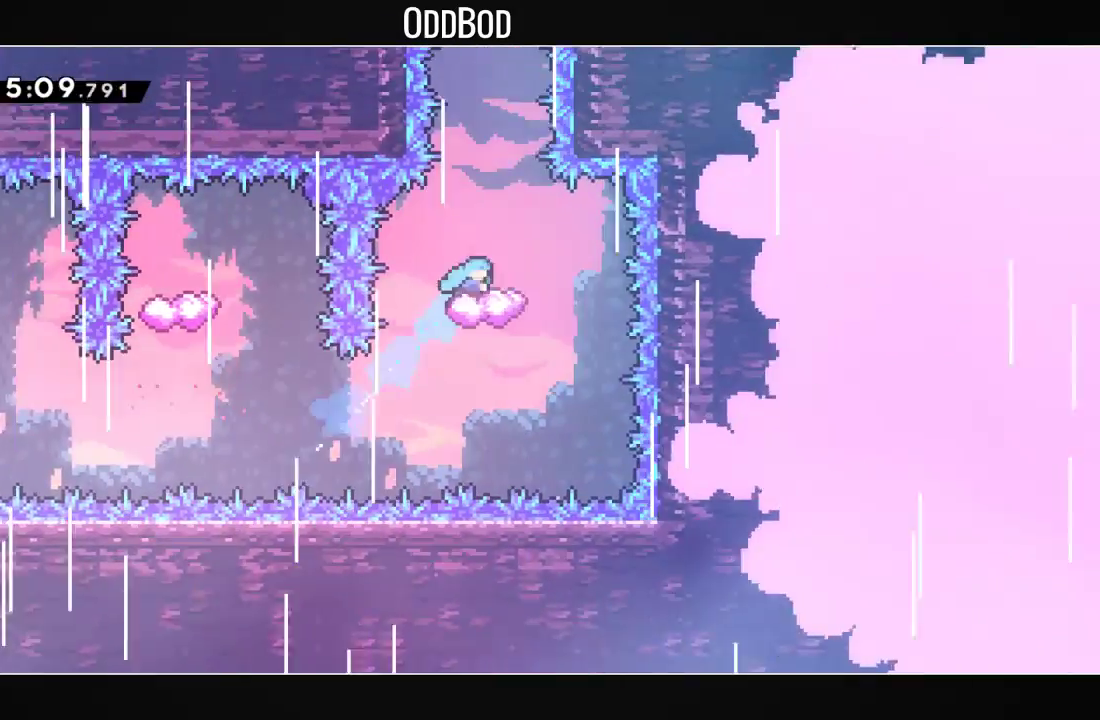
{"buttons": [], "left_stick": "center", "right_stick": "center", "events": [[33, "DPAD_RIGHT", "up"]]}
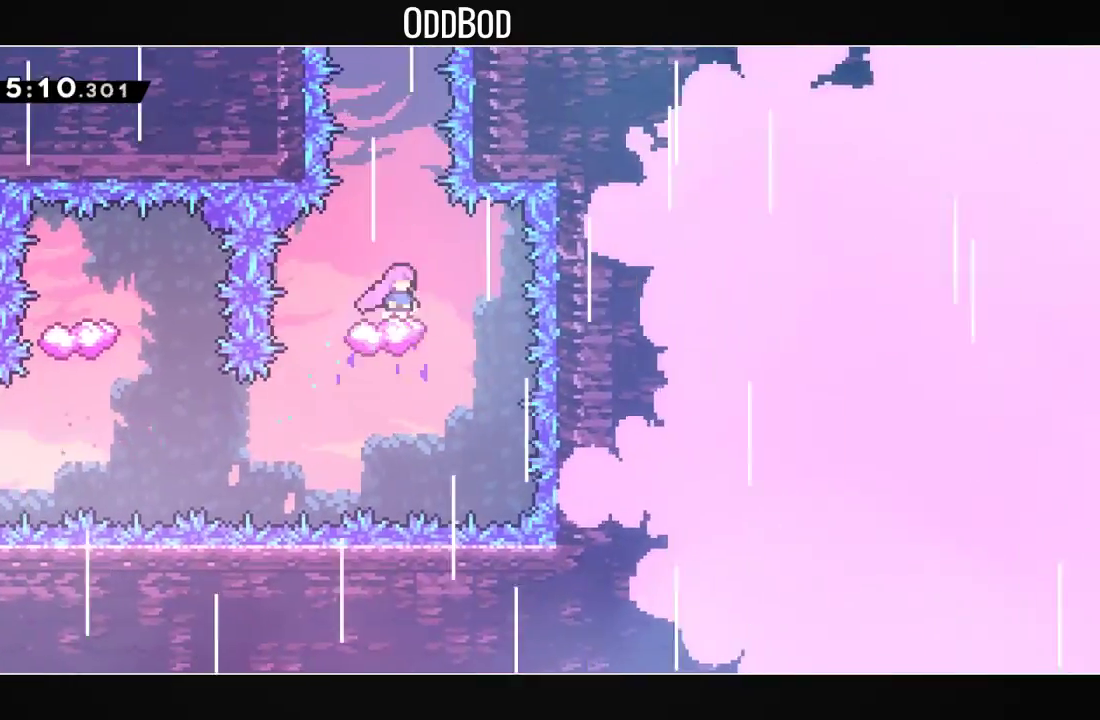
{"buttons": ["CROSS", "DPAD_RIGHT"], "left_stick": "center", "right_stick": "center", "events": [[167, "CROSS", "down"], [400, "DPAD_RIGHT", "down"]]}
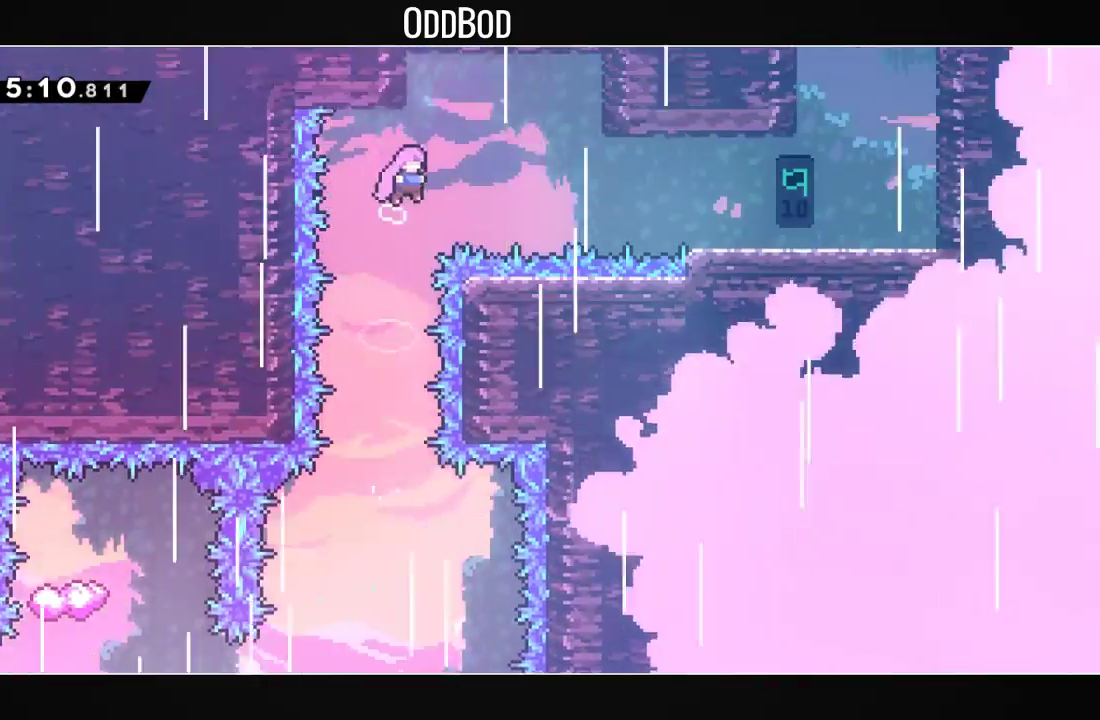
{"buttons": ["DPAD_RIGHT"], "left_stick": "center", "right_stick": "center", "events": [[33, "R1", "down"], [200, "R1", "up"], [300, "R1", "down"], [433, "CROSS", "up"], [467, "R1", "up"]]}
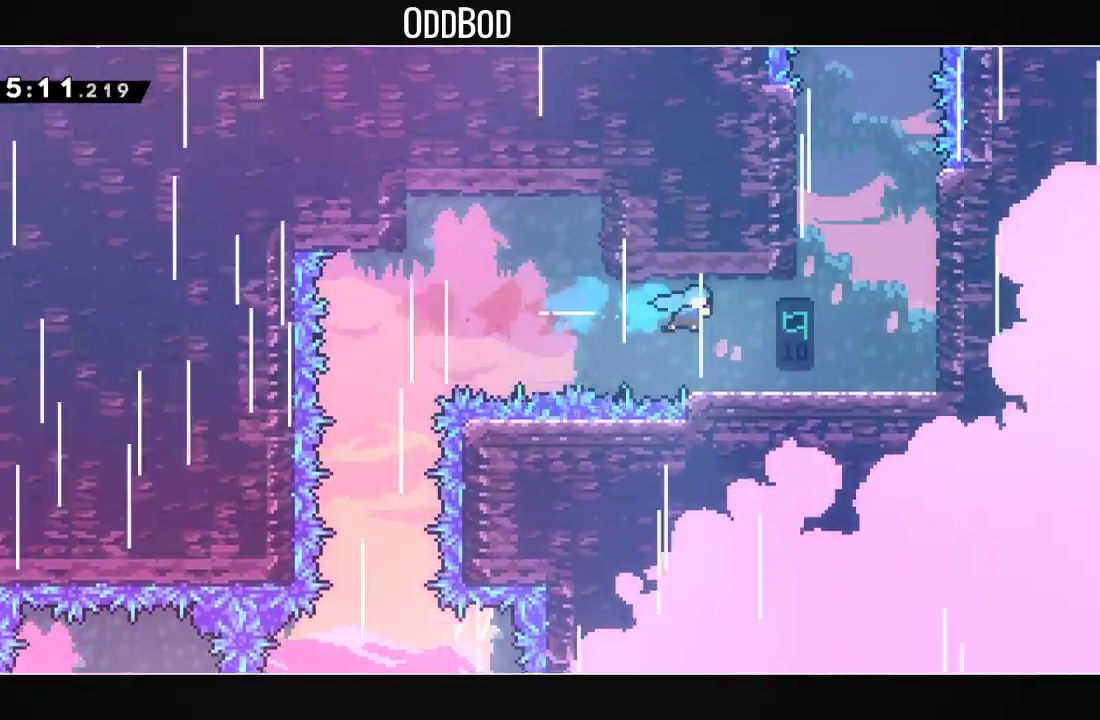
{"buttons": ["CROSS", "DPAD_RIGHT"], "left_stick": "center", "right_stick": "center", "events": [[433, "CROSS", "down"]]}
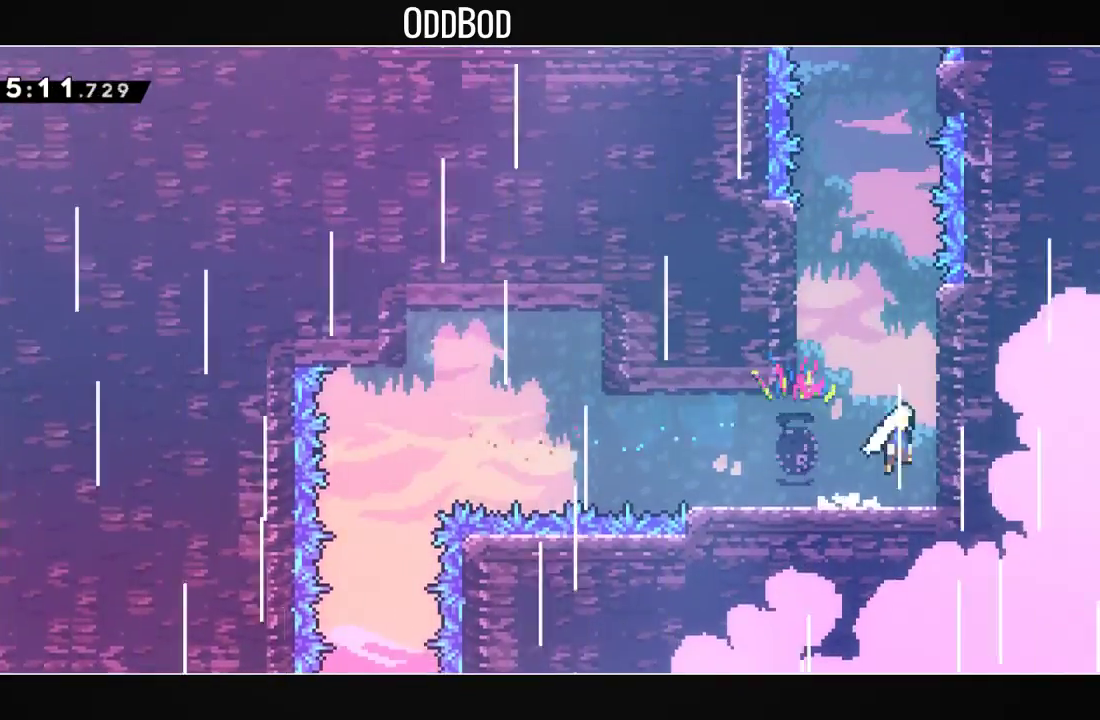
{"buttons": ["CROSS", "DPAD_LEFT"], "left_stick": "center", "right_stick": "center", "events": [[167, "DPAD_RIGHT", "up"], [233, "DPAD_LEFT", "down"], [233, "SQUARE", "down"], [467, "SQUARE", "up"]]}
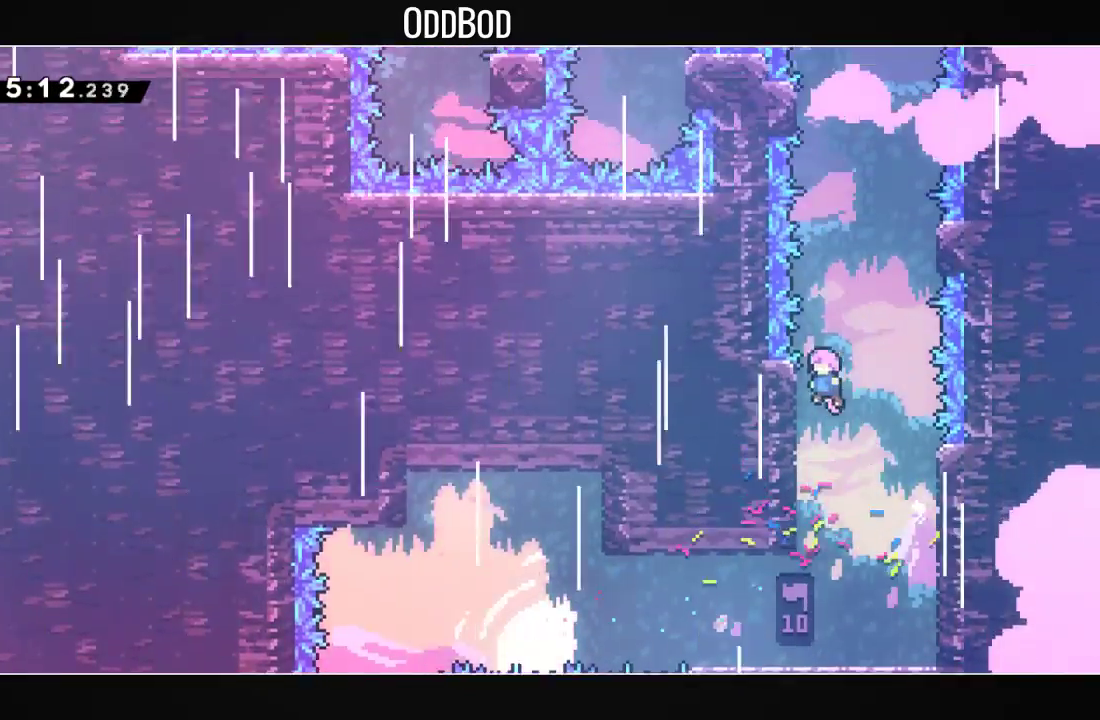
{"buttons": ["CROSS", "SQUARE", "DPAD_LEFT"], "left_stick": "center", "right_stick": "center", "events": [[33, "DPAD_LEFT", "up"], [67, "SQUARE", "down"], [100, "DPAD_RIGHT", "down"], [267, "SQUARE", "up"], [333, "DPAD_RIGHT", "up"], [367, "SQUARE", "down"], [400, "DPAD_LEFT", "down"]]}
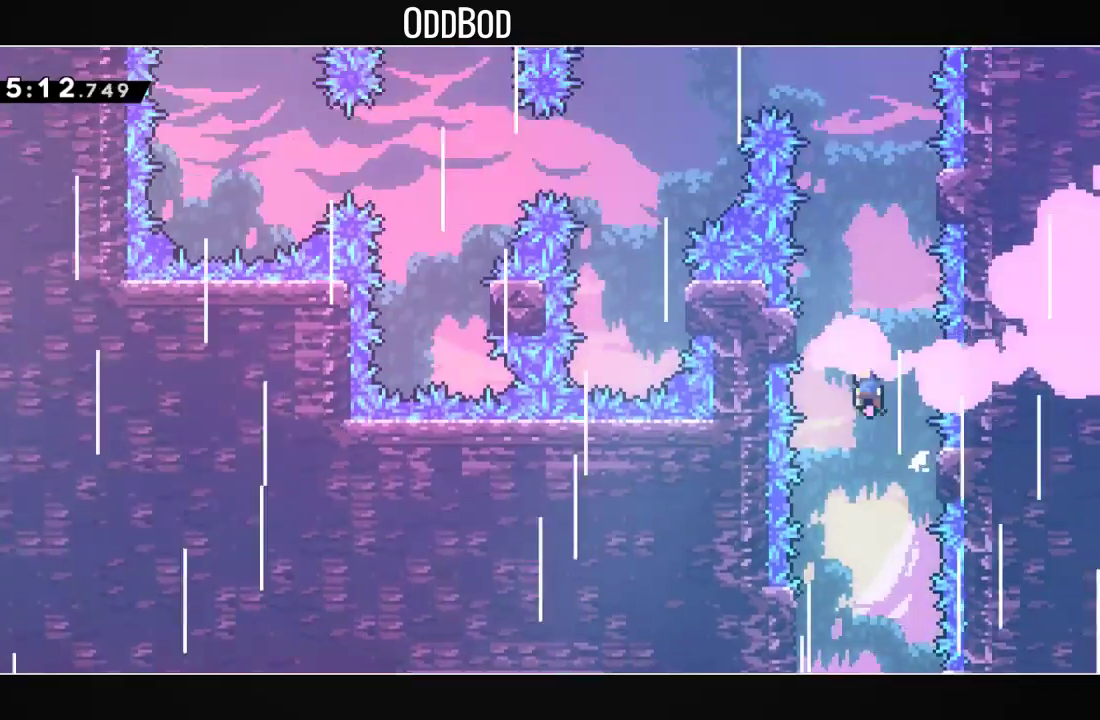
{"buttons": ["CROSS", "SQUARE"], "left_stick": "center", "right_stick": "center", "events": [[67, "SQUARE", "up"], [167, "DPAD_LEFT", "up"], [167, "SQUARE", "down"], [233, "DPAD_RIGHT", "down"], [400, "SQUARE", "up"], [467, "DPAD_RIGHT", "up"], [500, "SQUARE", "down"]]}
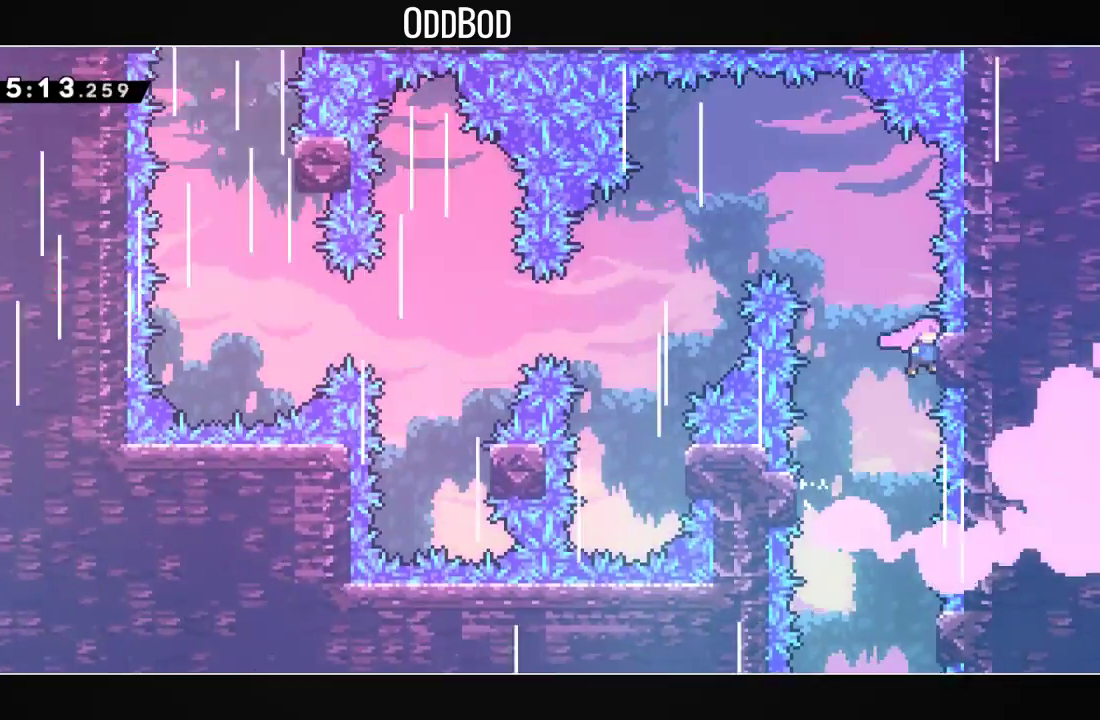
{"buttons": ["CROSS", "DPAD_LEFT"], "left_stick": "center", "right_stick": "center", "events": [[33, "DPAD_LEFT", "down"], [200, "SQUARE", "up"]]}
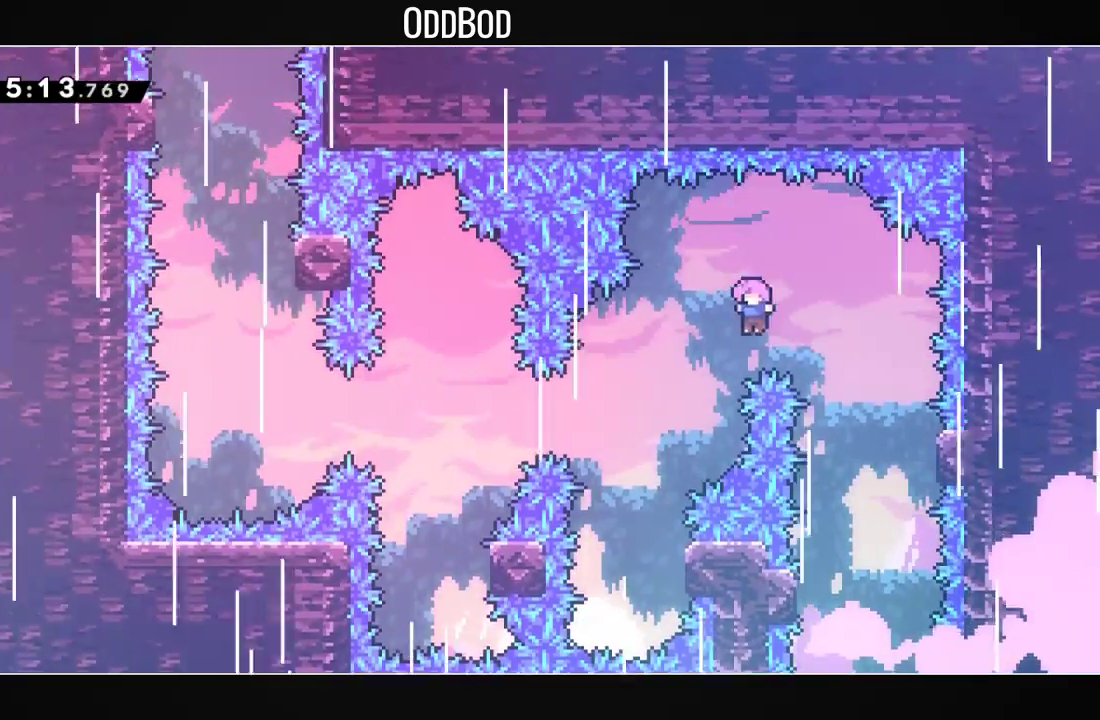
{"buttons": ["CROSS", "DPAD_RIGHT"], "left_stick": "center", "right_stick": "center", "events": [[300, "DPAD_LEFT", "up"], [467, "DPAD_RIGHT", "down"]]}
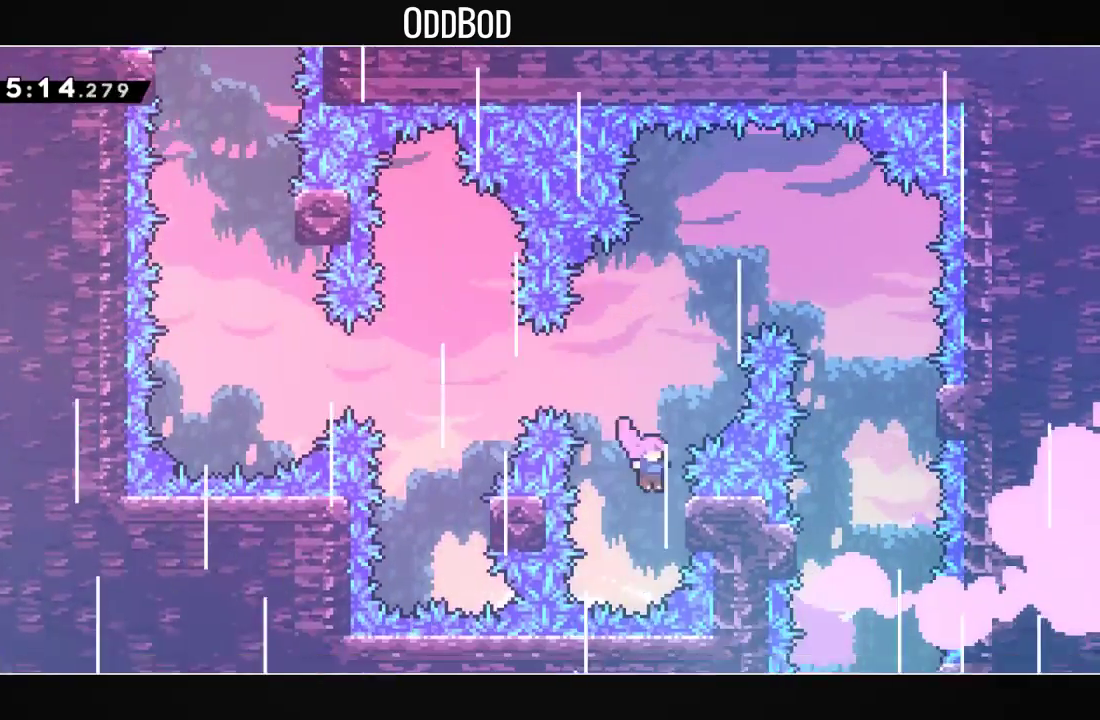
{"buttons": ["CROSS", "DPAD_LEFT"], "left_stick": "center", "right_stick": "center", "events": [[100, "SQUARE", "down"], [200, "DPAD_RIGHT", "up"], [300, "DPAD_LEFT", "down"], [400, "SQUARE", "up"]]}
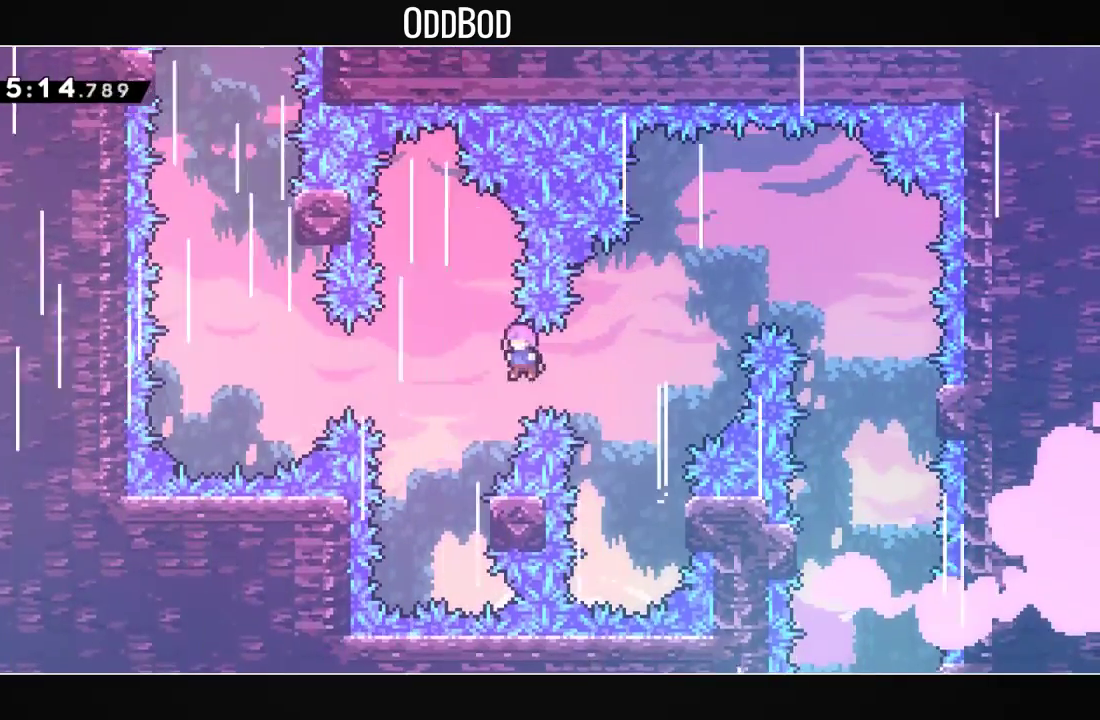
{"buttons": ["CROSS", "SQUARE"], "left_stick": "center", "right_stick": "center", "events": [[133, "DPAD_LEFT", "up"], [367, "DPAD_RIGHT", "down"], [467, "SQUARE", "down"], [500, "DPAD_RIGHT", "up"]]}
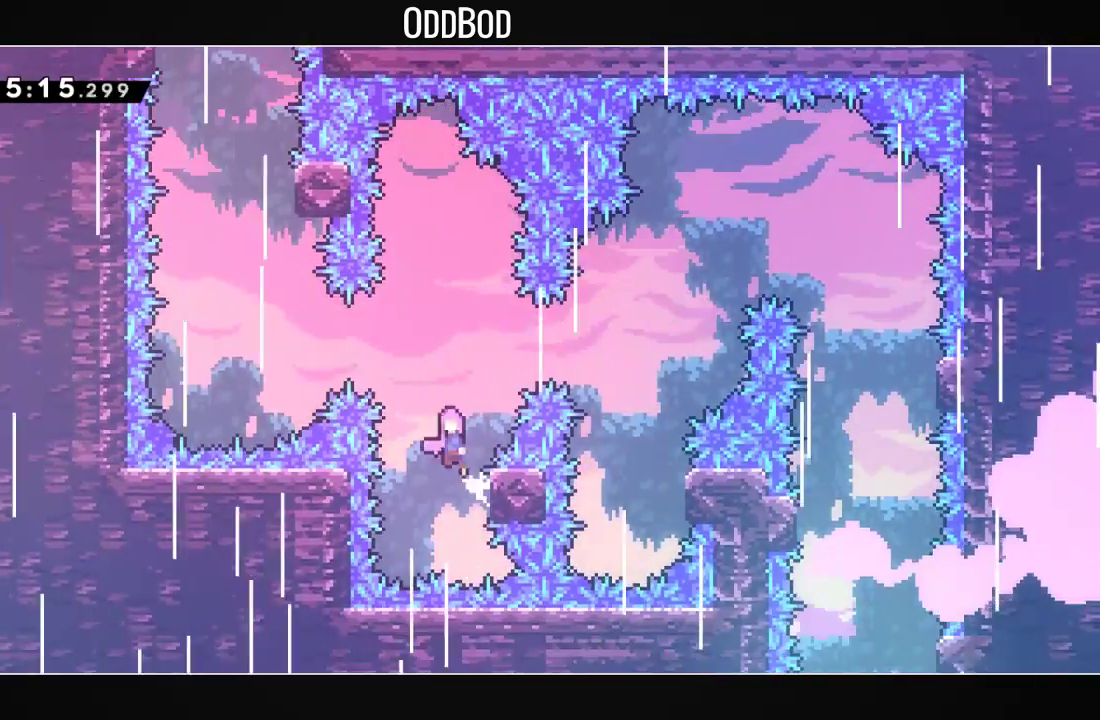
{"buttons": ["CROSS", "SQUARE", "DPAD_LEFT"], "left_stick": "center", "right_stick": "center", "events": [[33, "DPAD_LEFT", "down"]]}
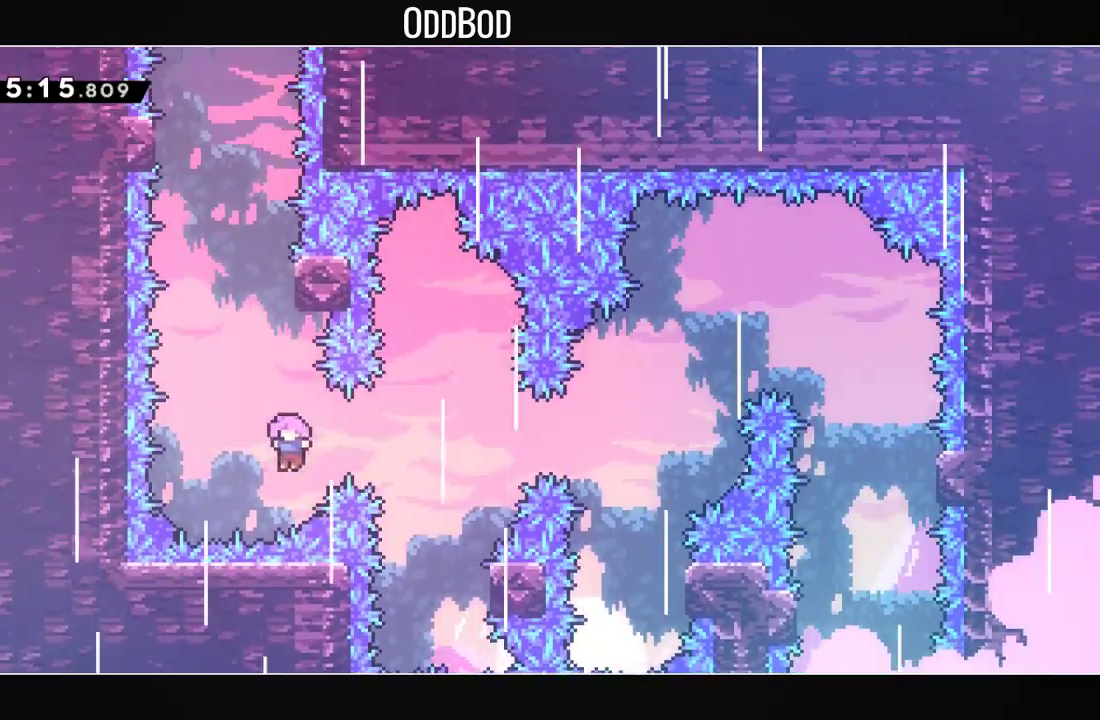
{"buttons": ["CROSS", "DPAD_LEFT"], "left_stick": "center", "right_stick": "center", "events": [[33, "DPAD_LEFT", "up"], [33, "DPAD_UP", "down"], [33, "R1", "down"], [167, "CROSS", "up"], [167, "SQUARE", "up"], [200, "DPAD_UP", "up"], [200, "R1", "up"], [267, "DPAD_RIGHT", "down"], [333, "CROSS", "down"], [367, "DPAD_RIGHT", "up"], [433, "DPAD_LEFT", "down"]]}
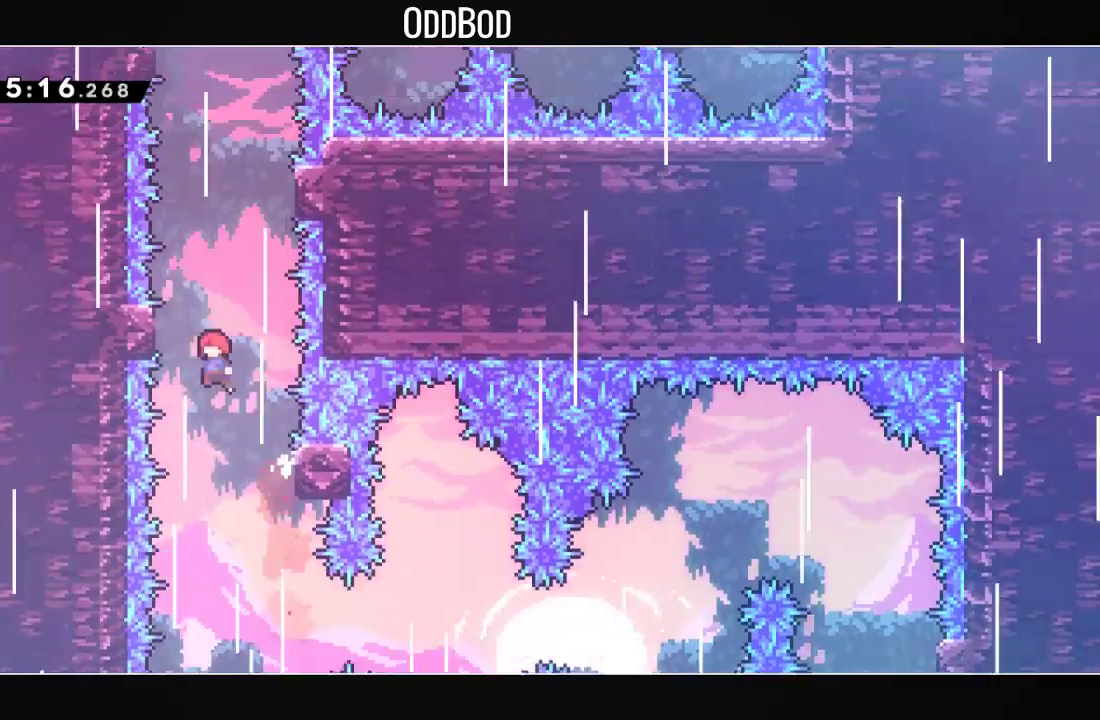
{"buttons": ["CROSS", "SQUARE"], "left_stick": "center", "right_stick": "center", "events": [[167, "DPAD_LEFT", "up"], [167, "SQUARE", "down"], [200, "DPAD_RIGHT", "down"], [400, "SQUARE", "up"], [467, "DPAD_RIGHT", "up"], [500, "SQUARE", "down"]]}
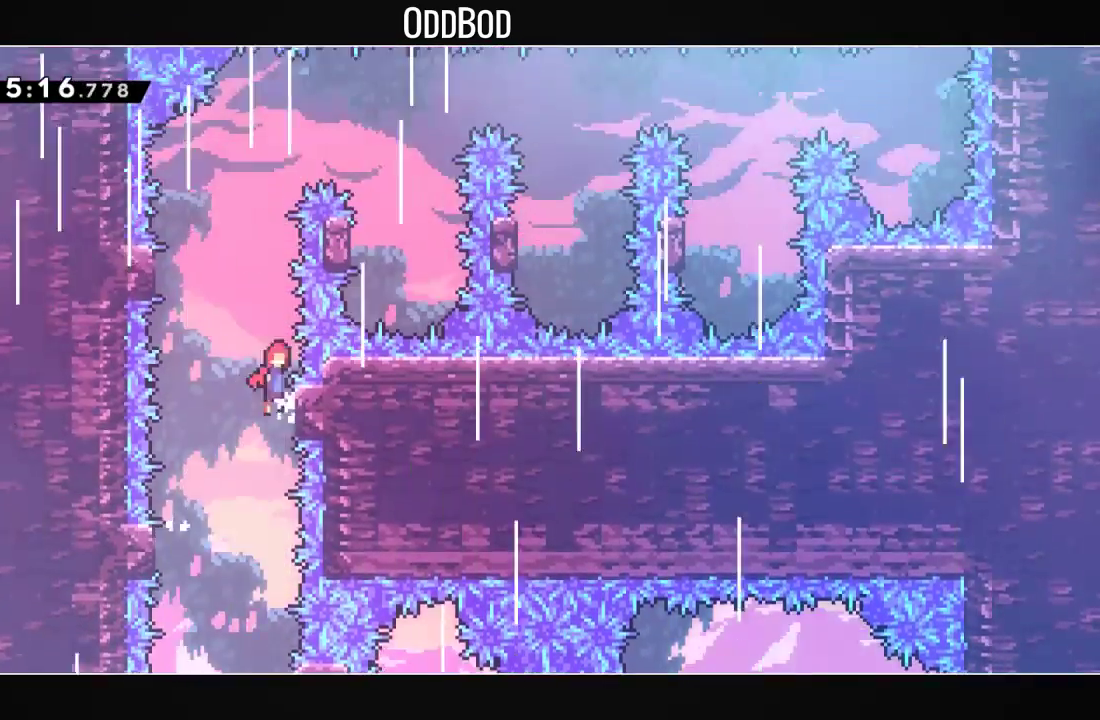
{"buttons": ["CROSS", "SQUARE", "DPAD_RIGHT"], "left_stick": "center", "right_stick": "center", "events": [[33, "DPAD_LEFT", "down"], [233, "SQUARE", "up"], [267, "DPAD_LEFT", "up"], [333, "SQUARE", "down"], [367, "DPAD_RIGHT", "down"]]}
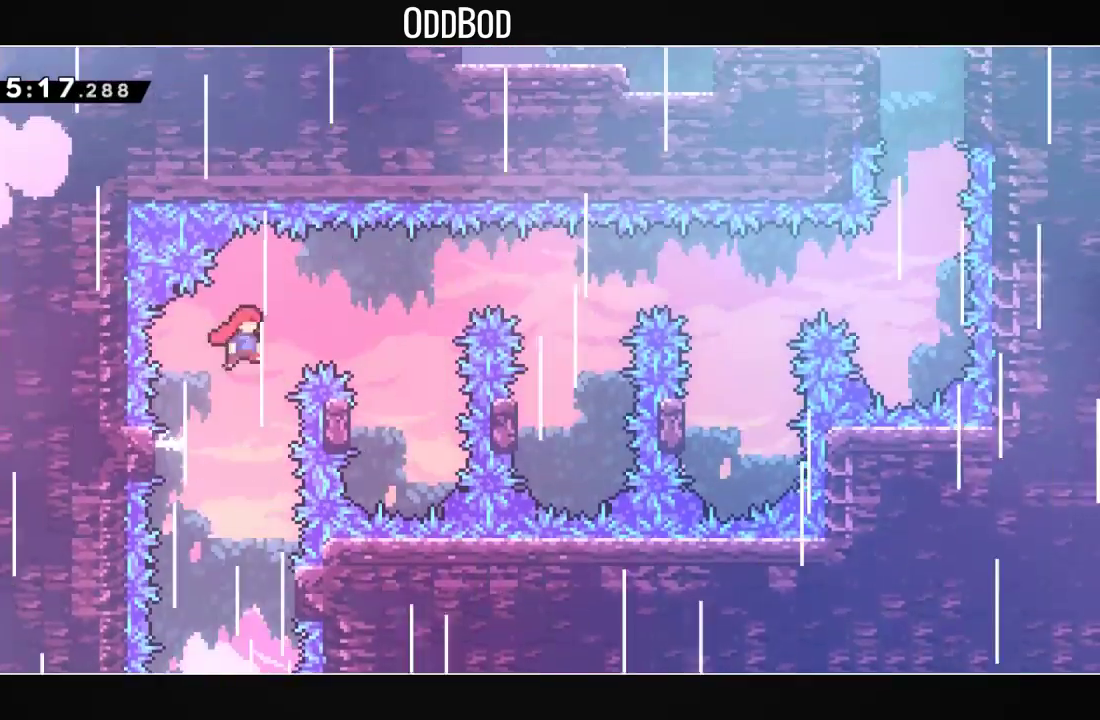
{"buttons": ["CROSS"], "left_stick": "center", "right_stick": "center", "events": [[367, "DPAD_RIGHT", "up"], [367, "SQUARE", "up"]]}
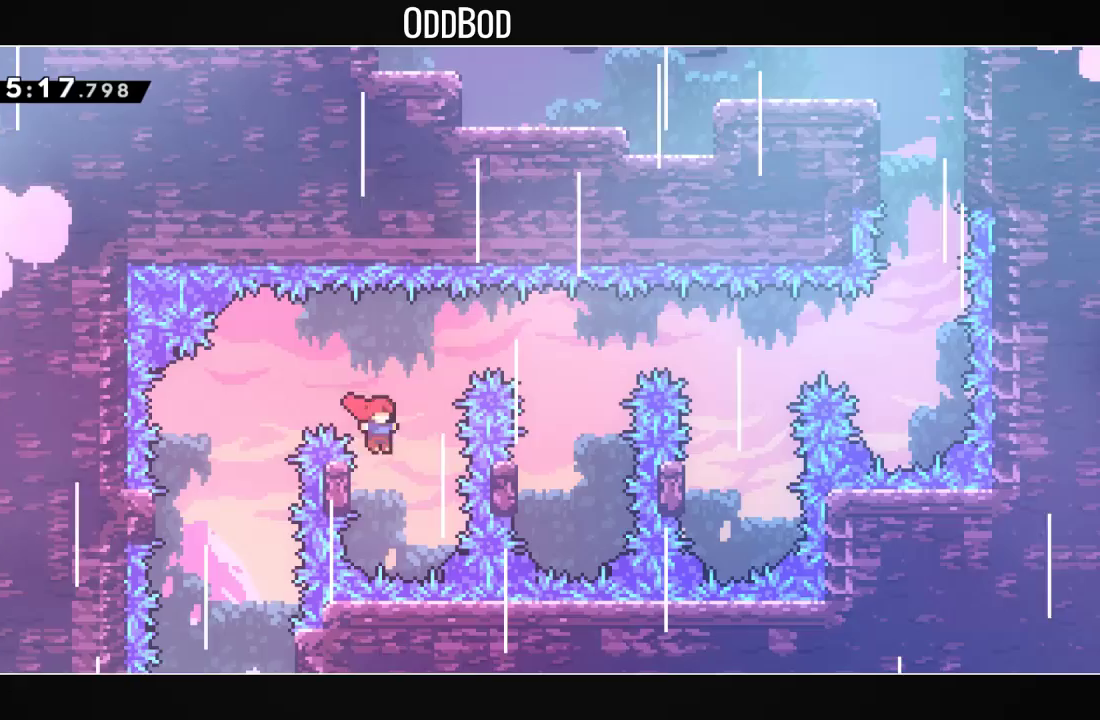
{"buttons": ["CROSS", "DPAD_RIGHT"], "left_stick": "center", "right_stick": "center", "events": [[67, "DPAD_LEFT", "down"], [100, "SQUARE", "down"], [200, "DPAD_LEFT", "up"], [267, "DPAD_RIGHT", "down"], [467, "SQUARE", "up"]]}
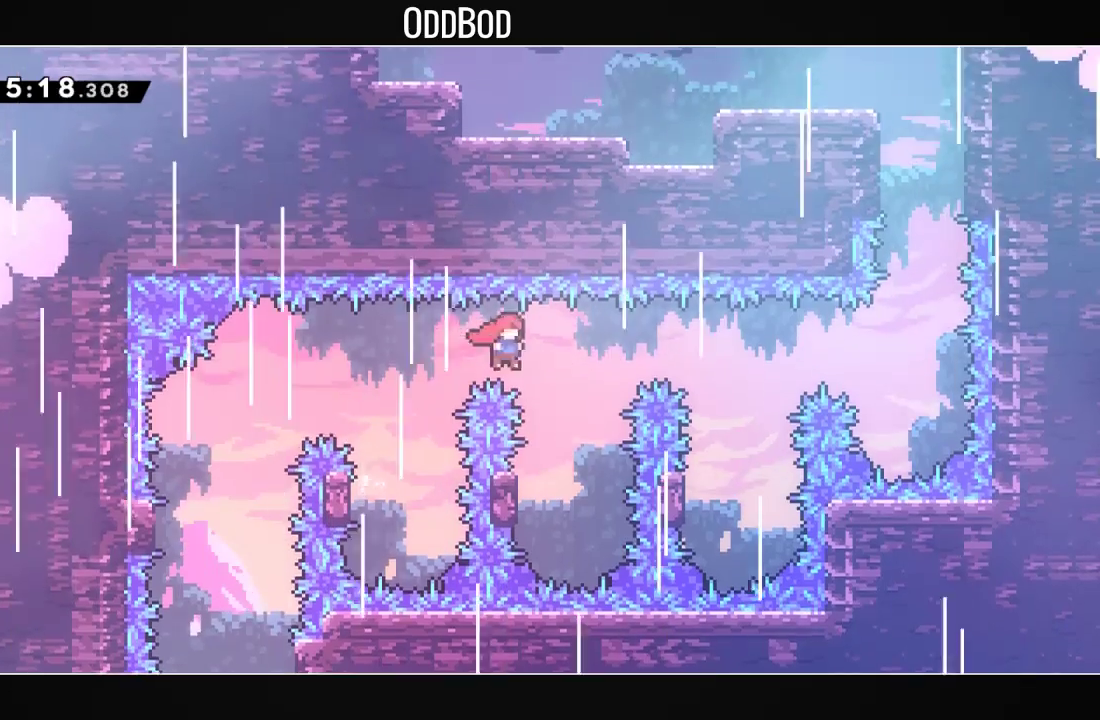
{"buttons": ["CROSS", "SQUARE", "DPAD_LEFT"], "left_stick": "center", "right_stick": "center", "events": [[100, "DPAD_RIGHT", "up"], [367, "DPAD_LEFT", "down"], [467, "SQUARE", "down"]]}
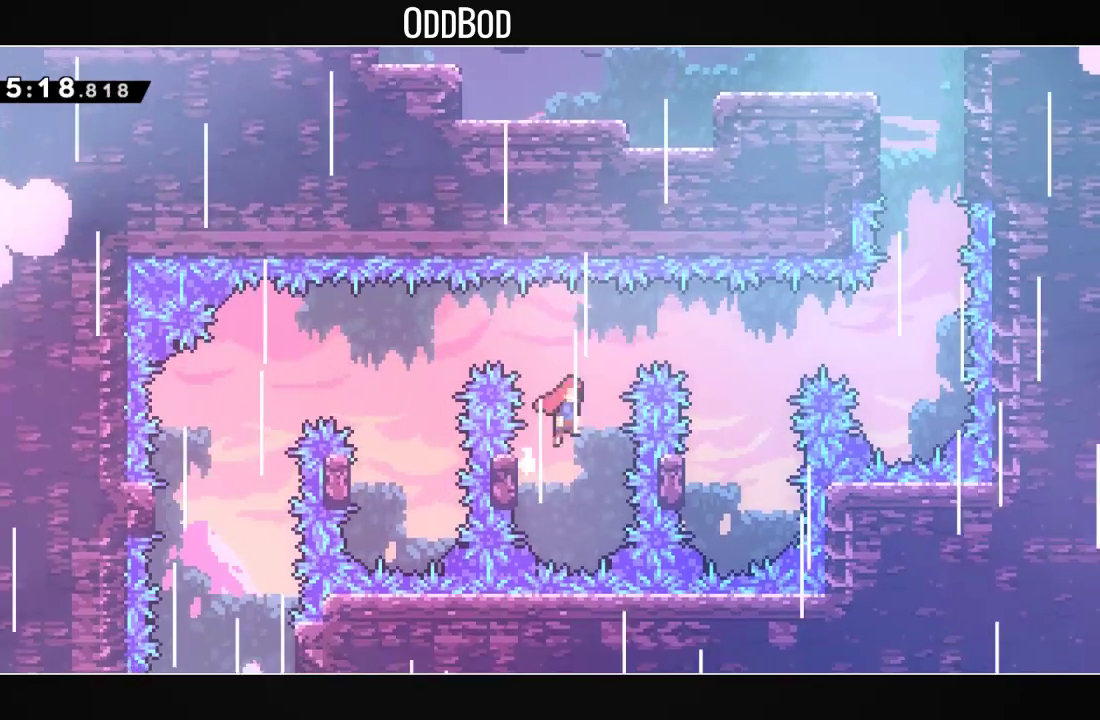
{"buttons": ["CROSS"], "left_stick": "center", "right_stick": "center", "events": [[33, "DPAD_LEFT", "up"], [67, "DPAD_RIGHT", "down"], [333, "SQUARE", "up"], [433, "DPAD_RIGHT", "up"]]}
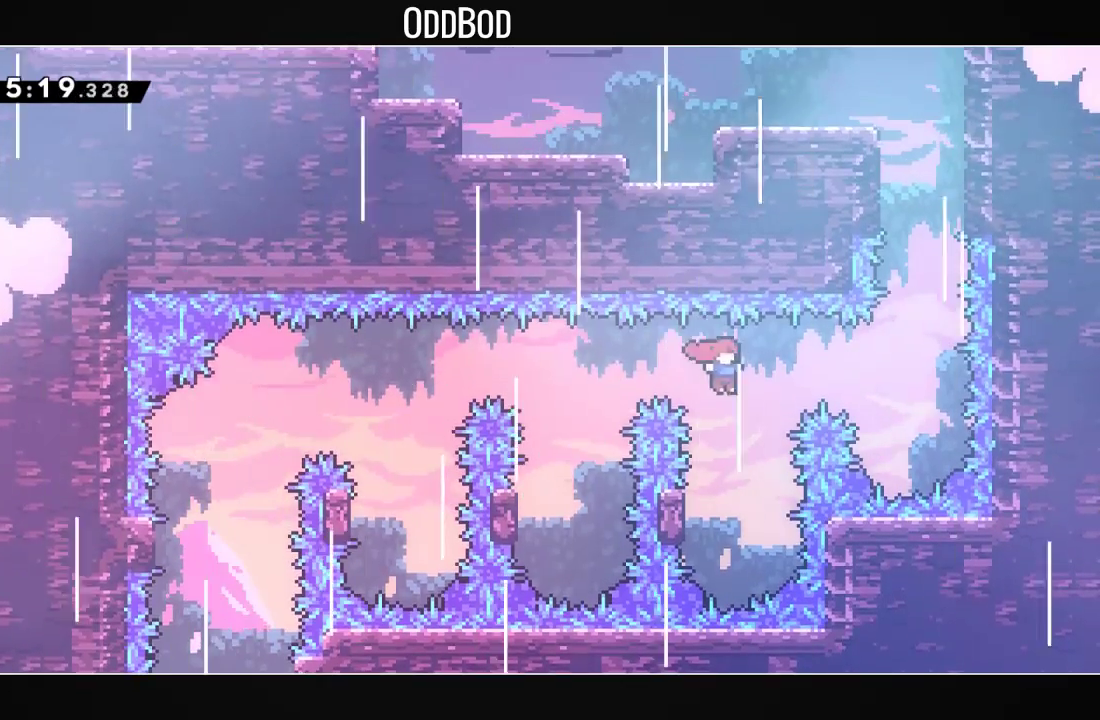
{"buttons": ["CROSS", "SQUARE", "DPAD_RIGHT"], "left_stick": "center", "right_stick": "center", "events": [[167, "DPAD_LEFT", "down"], [300, "SQUARE", "down"], [333, "DPAD_LEFT", "up"], [367, "DPAD_RIGHT", "down"]]}
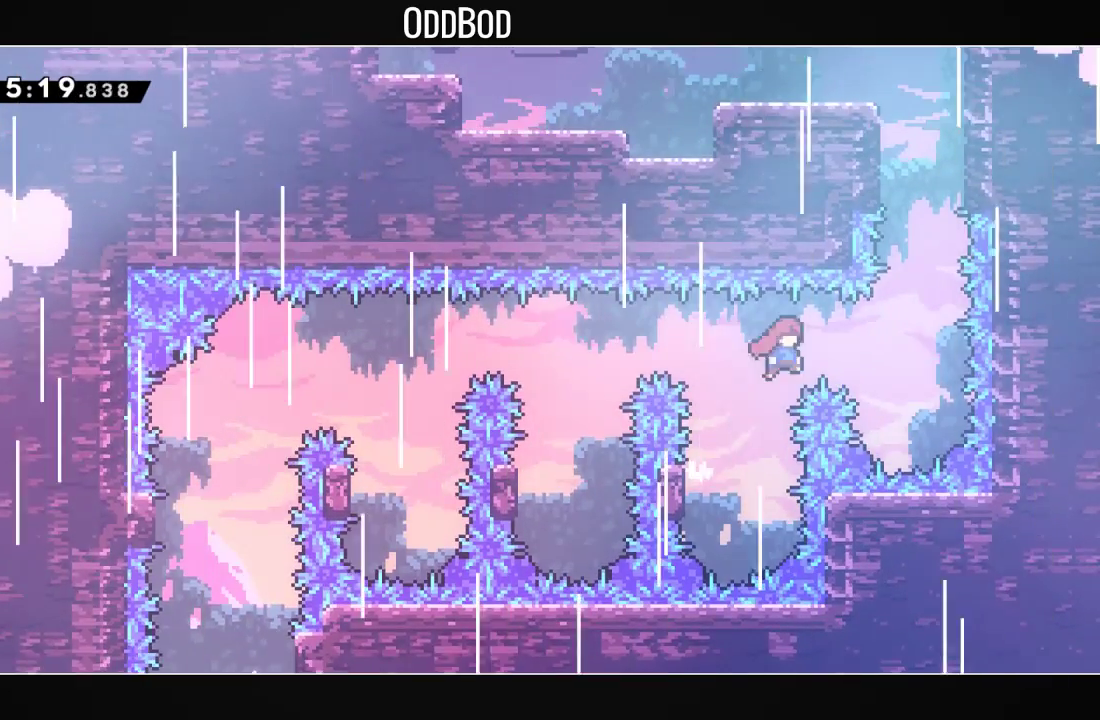
{"buttons": ["CROSS", "SQUARE", "R1", "DPAD_UP"], "left_stick": "center", "right_stick": "center", "events": [[400, "DPAD_RIGHT", "up"], [400, "DPAD_UP", "down"], [400, "R1", "down"]]}
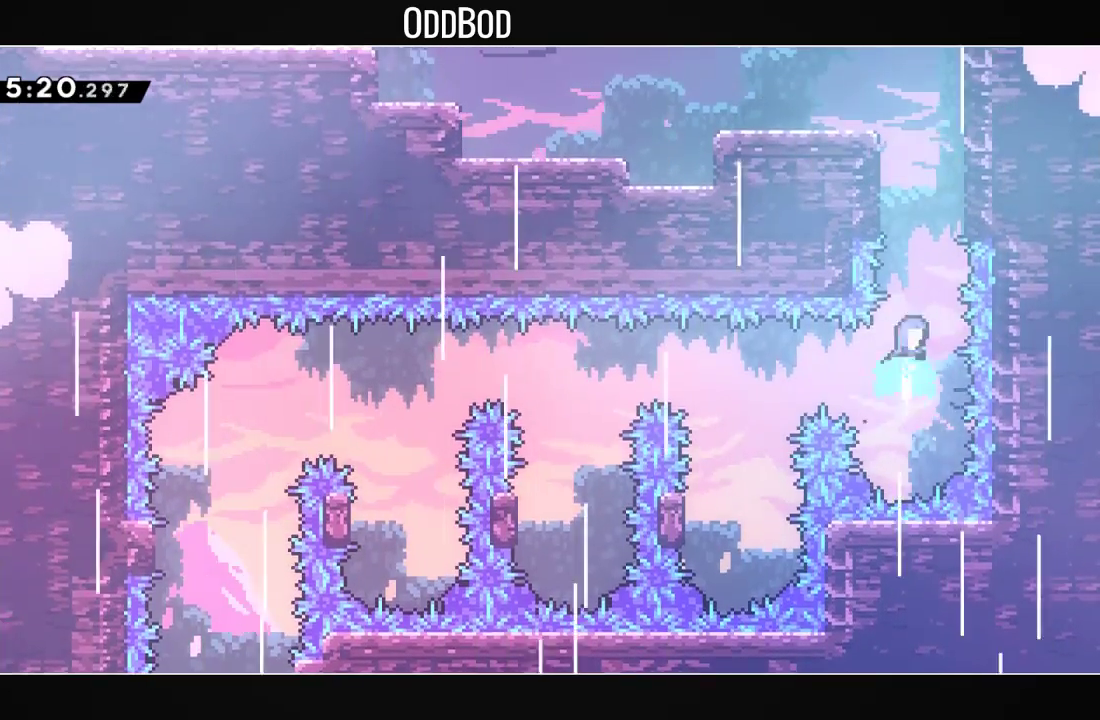
{"buttons": ["DPAD_LEFT"], "left_stick": "center", "right_stick": "center", "events": [[33, "CROSS", "up"], [33, "DPAD_UP", "up"], [33, "SQUARE", "up"], [67, "DPAD_LEFT", "down"], [67, "R1", "up"], [133, "CROSS", "down"], [167, "DPAD_LEFT", "up"], [233, "CROSS", "up"], [233, "DPAD_RIGHT", "down"], [300, "CROSS", "down"], [333, "DPAD_RIGHT", "up"], [367, "CROSS", "up"], [367, "DPAD_LEFT", "down"]]}
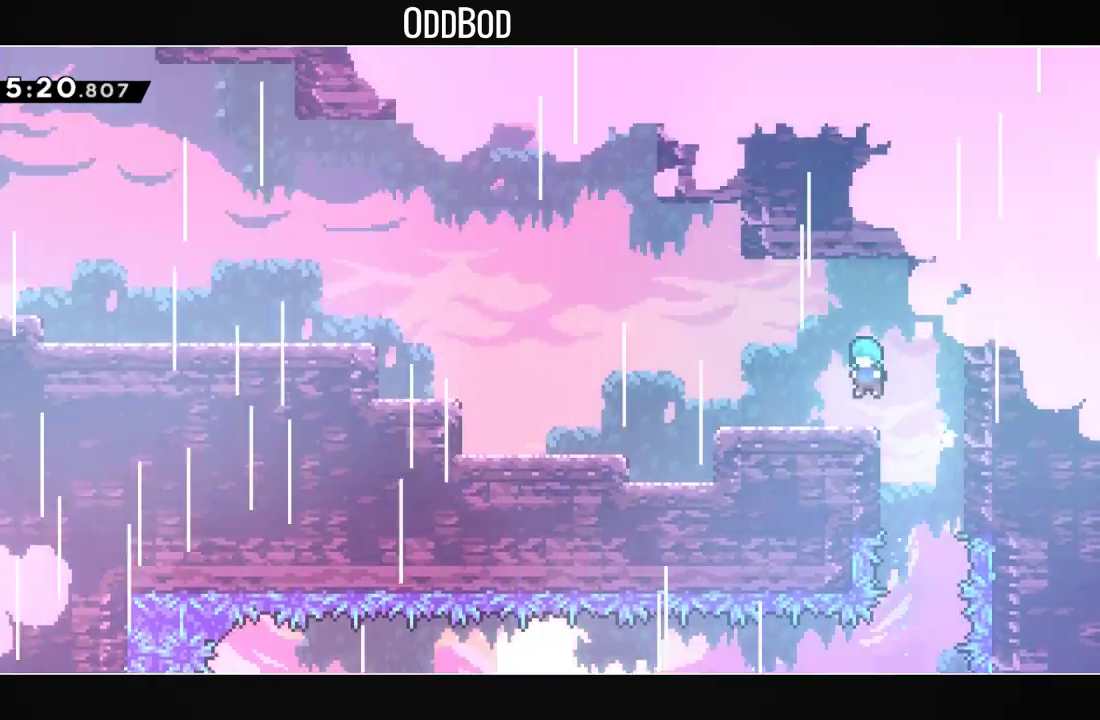
{"buttons": ["CROSS", "DPAD_LEFT"], "left_stick": "center", "right_stick": "center", "events": [[133, "DPAD_DOWN", "down"], [167, "R1", "down"], [333, "DPAD_DOWN", "up"], [333, "R1", "up"], [400, "CROSS", "down"]]}
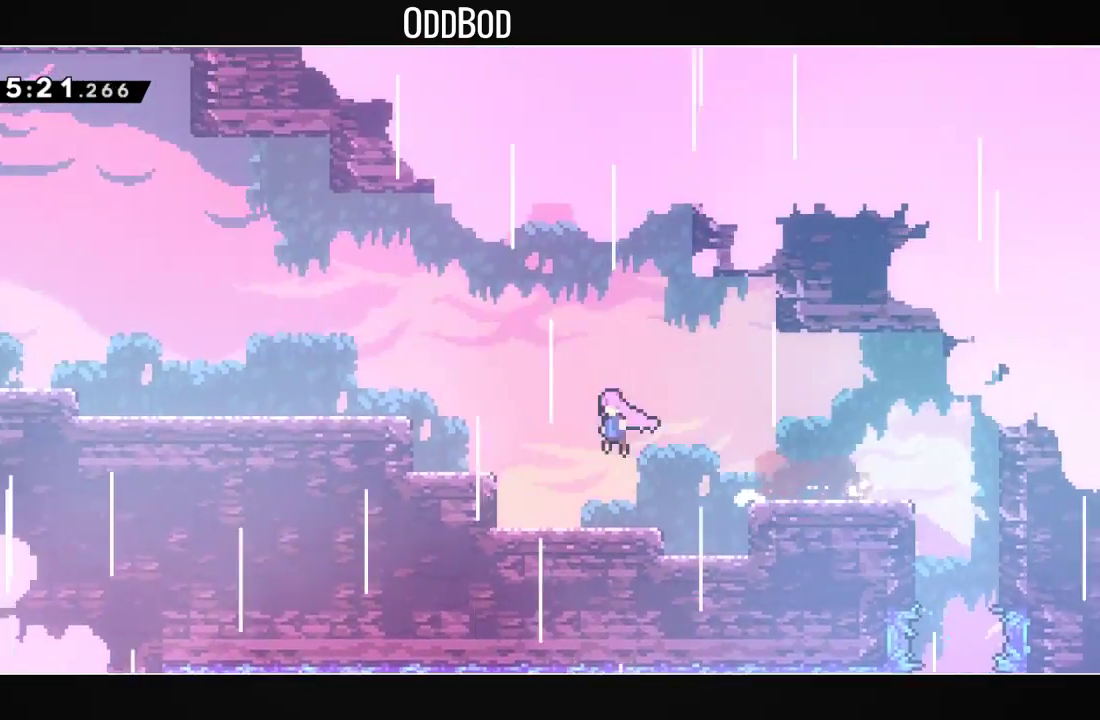
{"buttons": ["CROSS", "DPAD_DOWN", "DPAD_LEFT"], "left_stick": "center", "right_stick": "center", "events": [[133, "L2", "down"], [200, "R1", "down"], [300, "CROSS", "up"], [300, "L2", "up"], [333, "R1", "up"], [400, "CROSS", "down"], [400, "DPAD_DOWN", "down"]]}